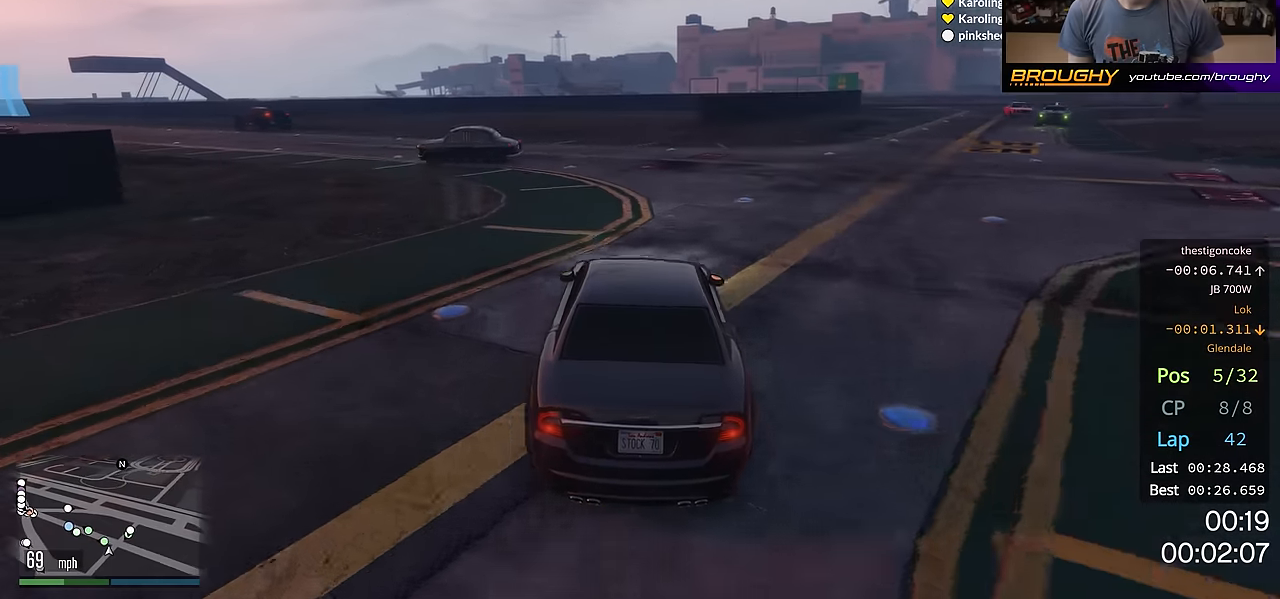
Gameplay with a controller (Xbox layout); each line is a JSON object with the inputs held at the frame after it. "events" lists button and stick changes between this image and that frame as [ms after this image, input, new state], when the widget could be followed in between. Not read: R3.
{"buttons": ["R2"], "left_stick": "up-left", "right_stick": "down-left", "events": []}
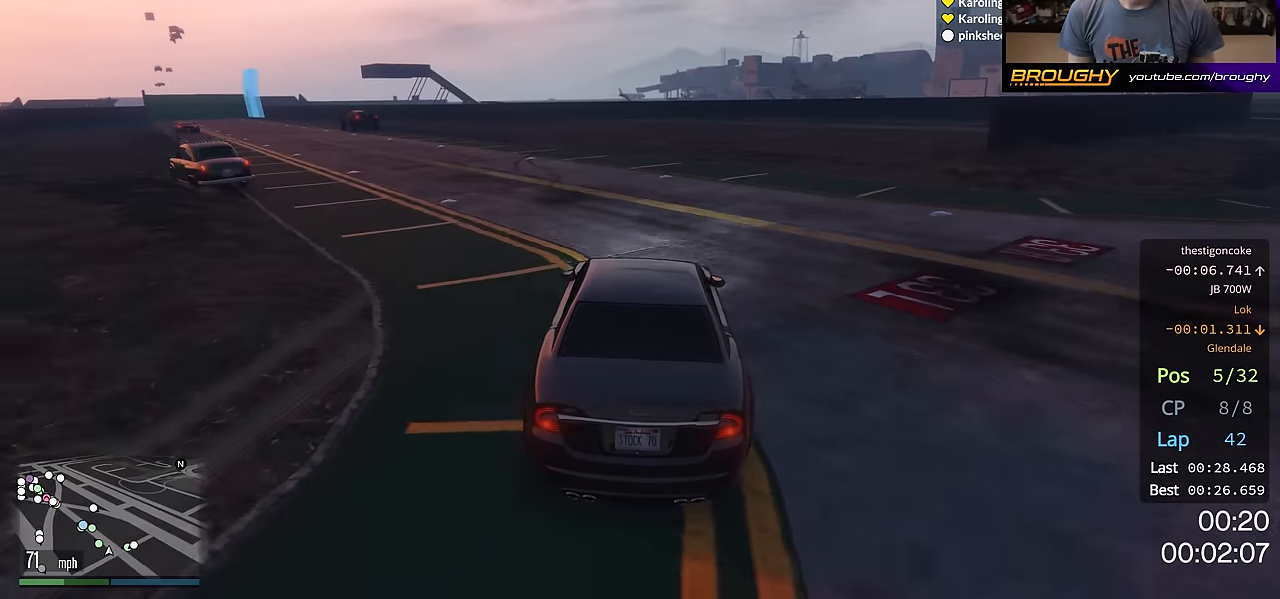
{"buttons": ["R2"], "left_stick": "up-left", "right_stick": "down-left", "events": []}
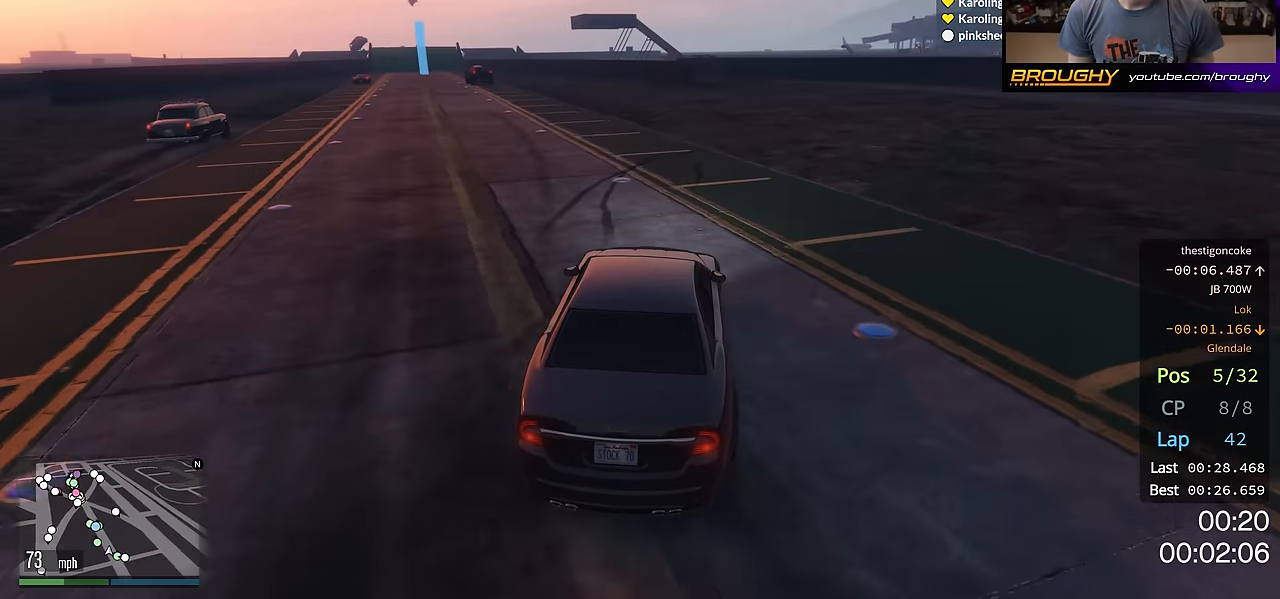
{"buttons": ["R2"], "left_stick": "center", "right_stick": "down-left", "events": [[467, "left_stick", "center"]]}
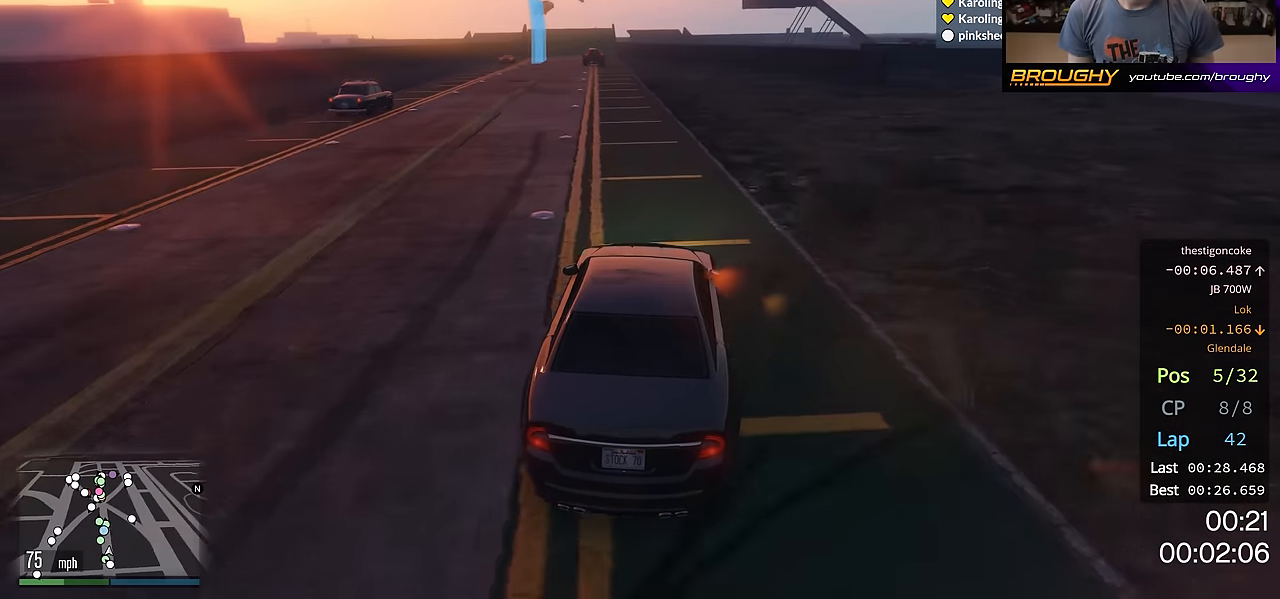
{"buttons": ["R2"], "left_stick": "up-left", "right_stick": "center", "events": [[183, "left_stick", "up-left"], [317, "right_stick", "center"], [333, "left_stick", "center"], [450, "left_stick", "up-left"]]}
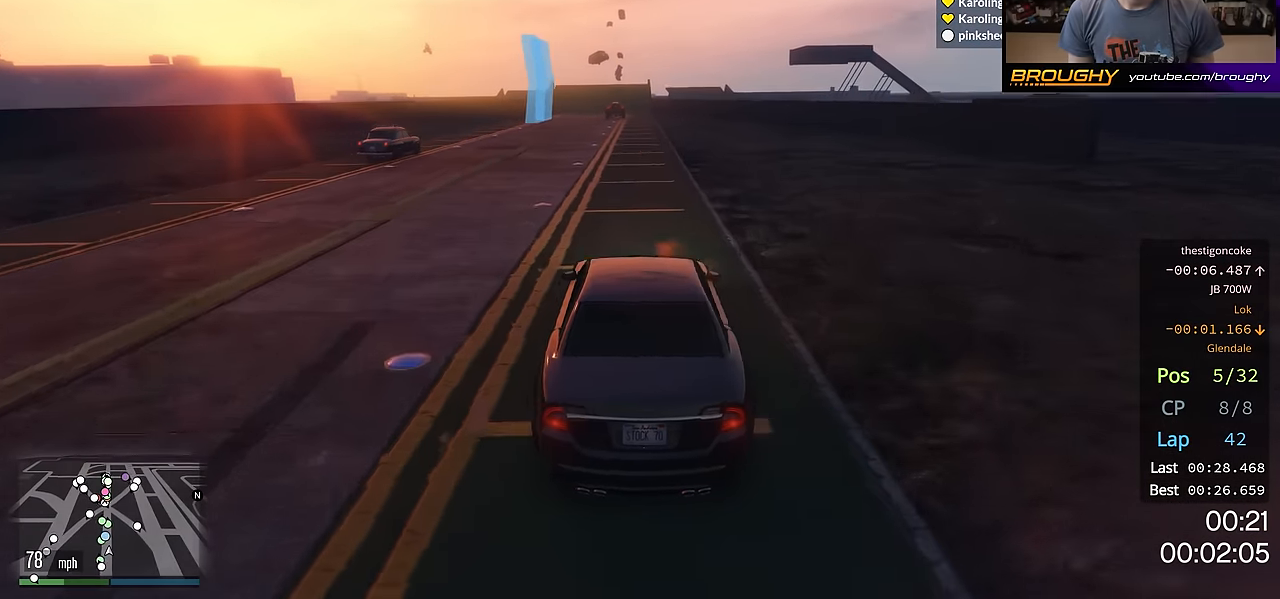
{"buttons": ["R2"], "left_stick": "right", "right_stick": "center", "events": [[84, "left_stick", "center"], [467, "left_stick", "right"]]}
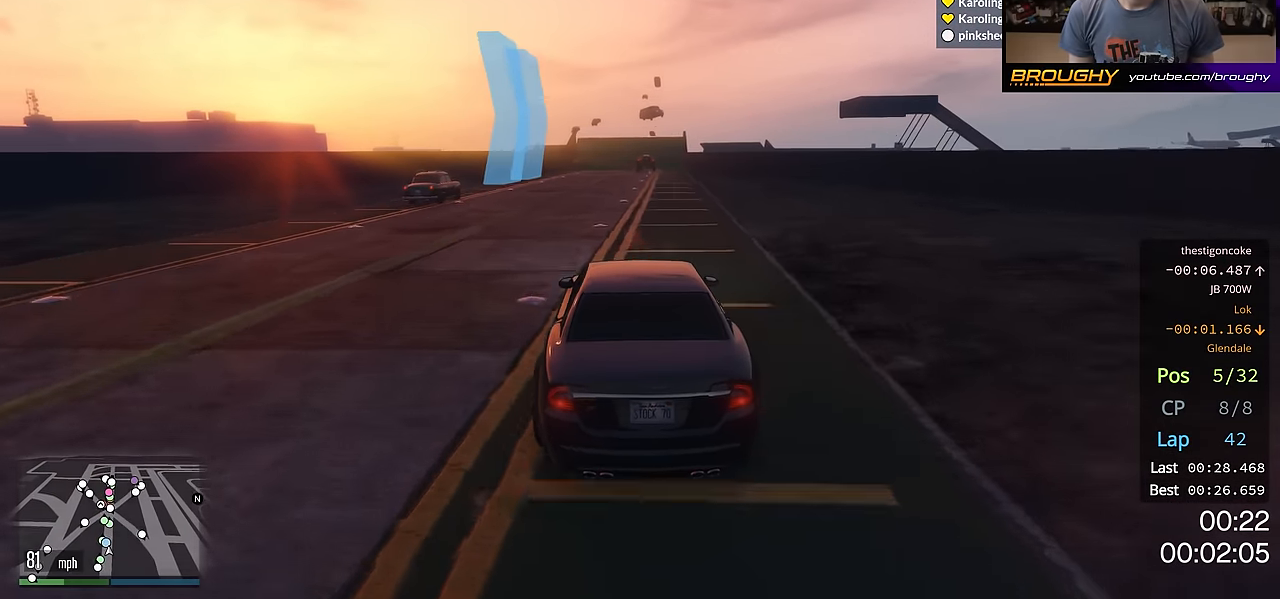
{"buttons": ["R2"], "left_stick": "center", "right_stick": "center", "events": [[100, "left_stick", "center"]]}
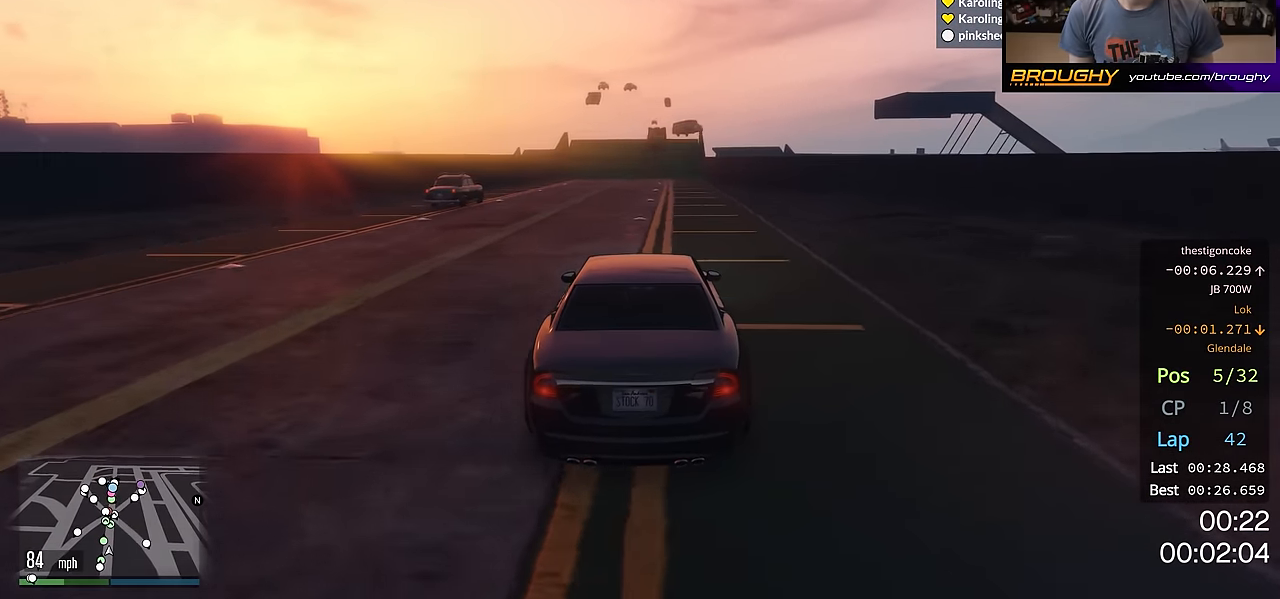
{"buttons": ["R2"], "left_stick": "center", "right_stick": "center", "events": []}
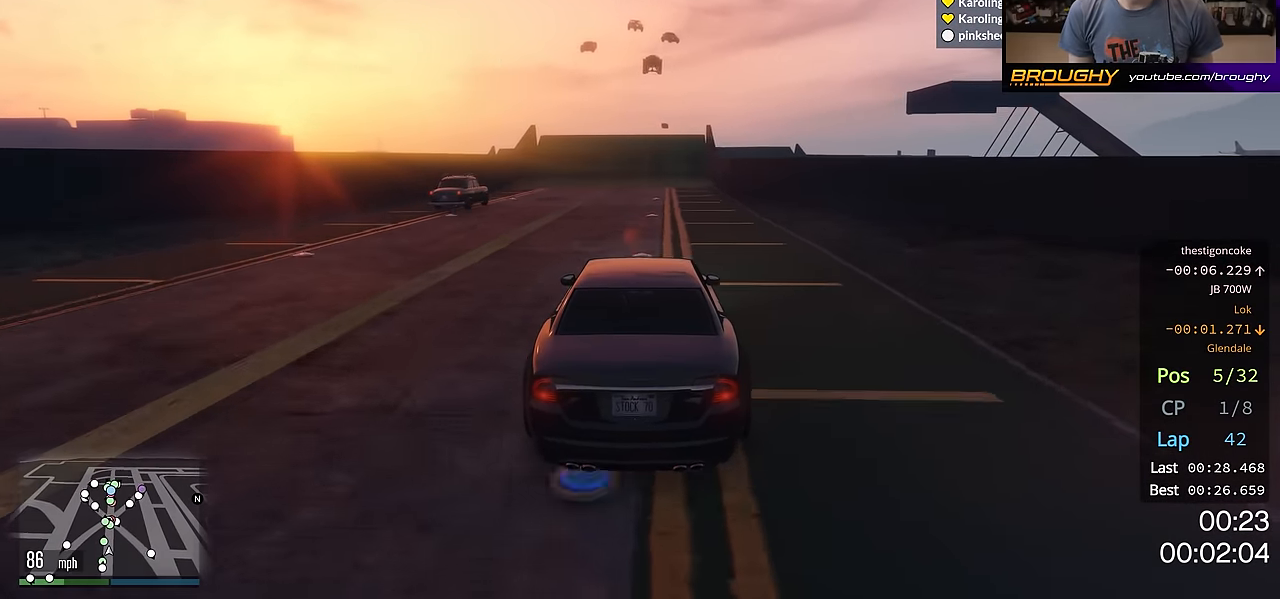
{"buttons": ["R2"], "left_stick": "center", "right_stick": "center", "events": []}
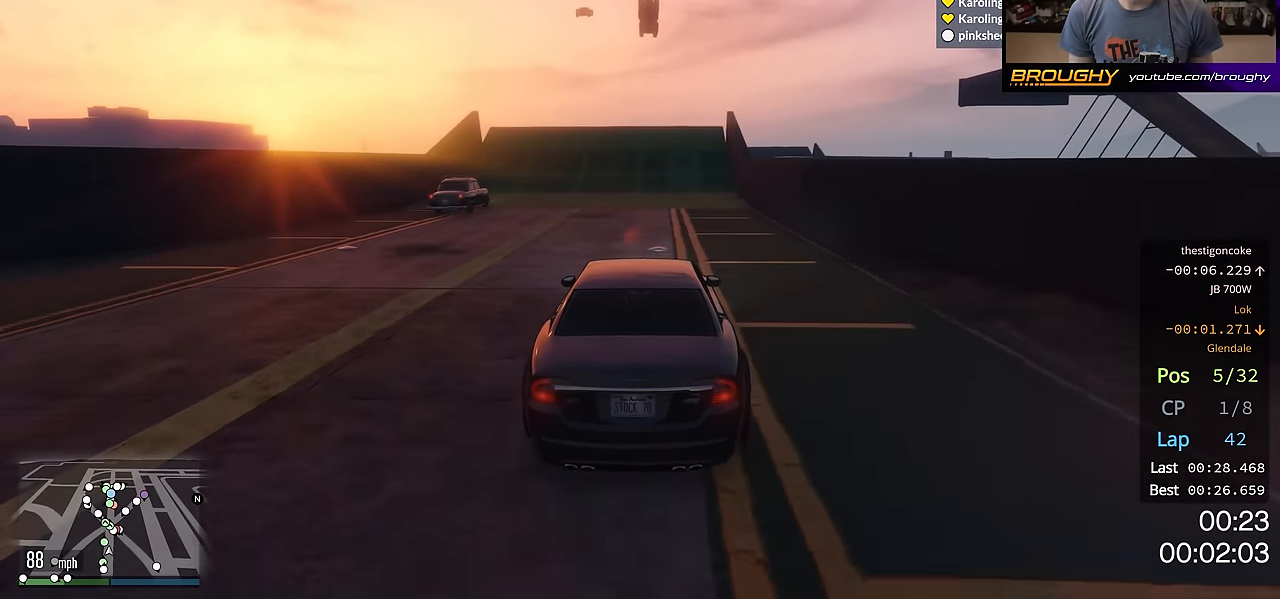
{"buttons": ["R2"], "left_stick": "center", "right_stick": "center", "events": []}
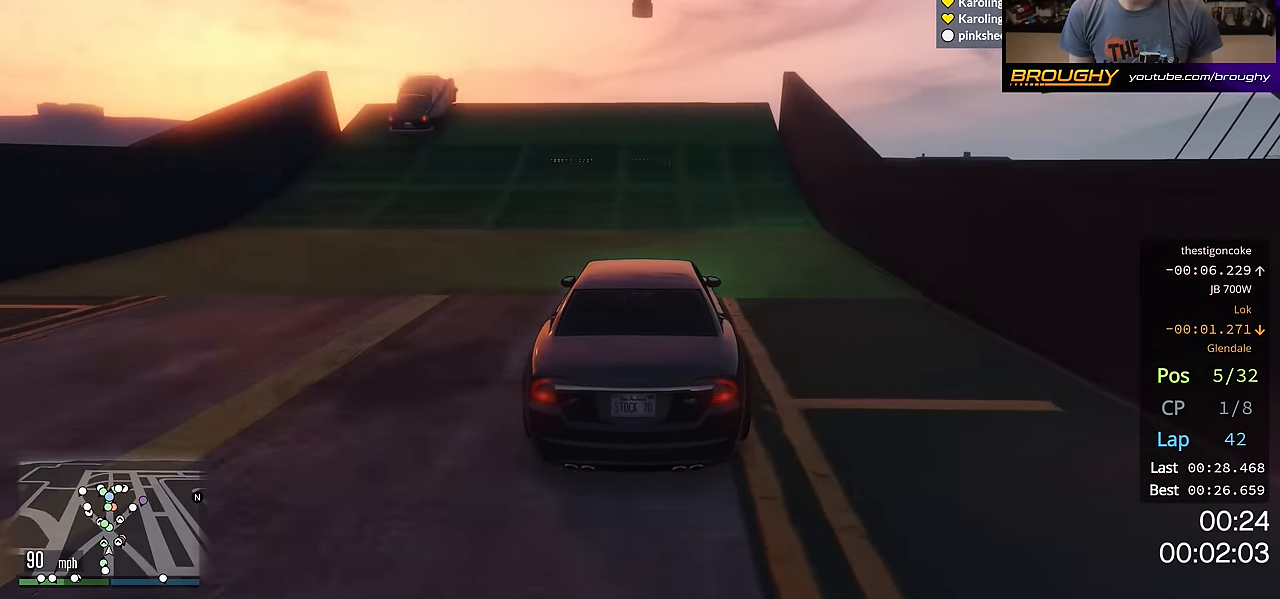
{"buttons": ["R2"], "left_stick": "center", "right_stick": "center", "events": []}
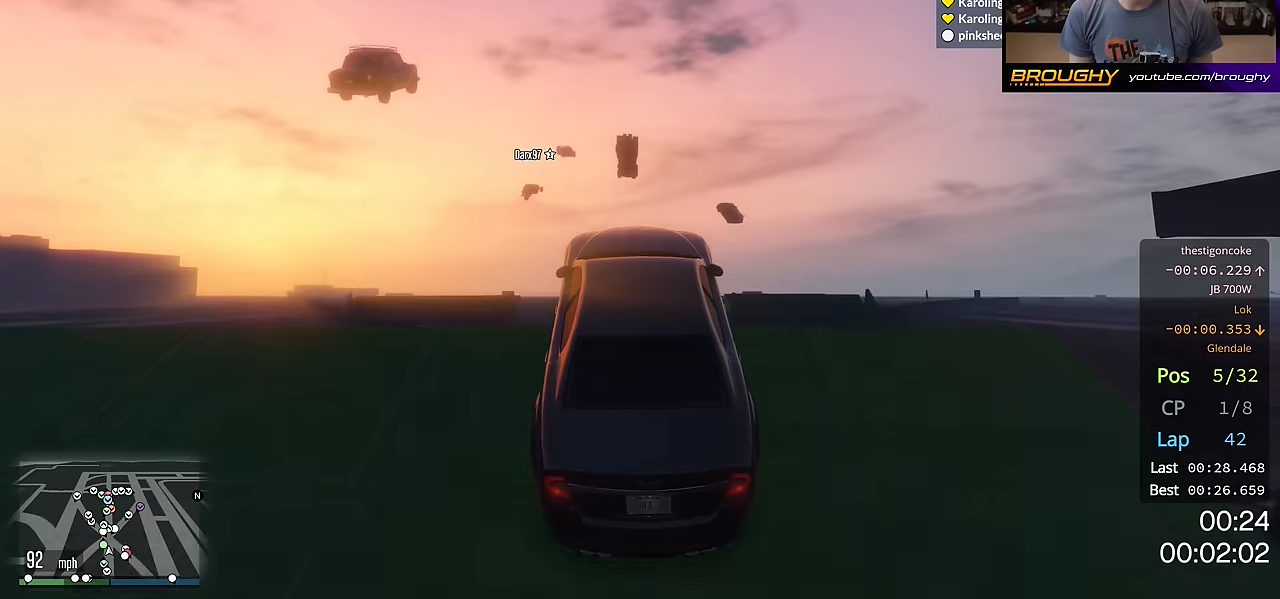
{"buttons": ["R2"], "left_stick": "center", "right_stick": "center", "events": []}
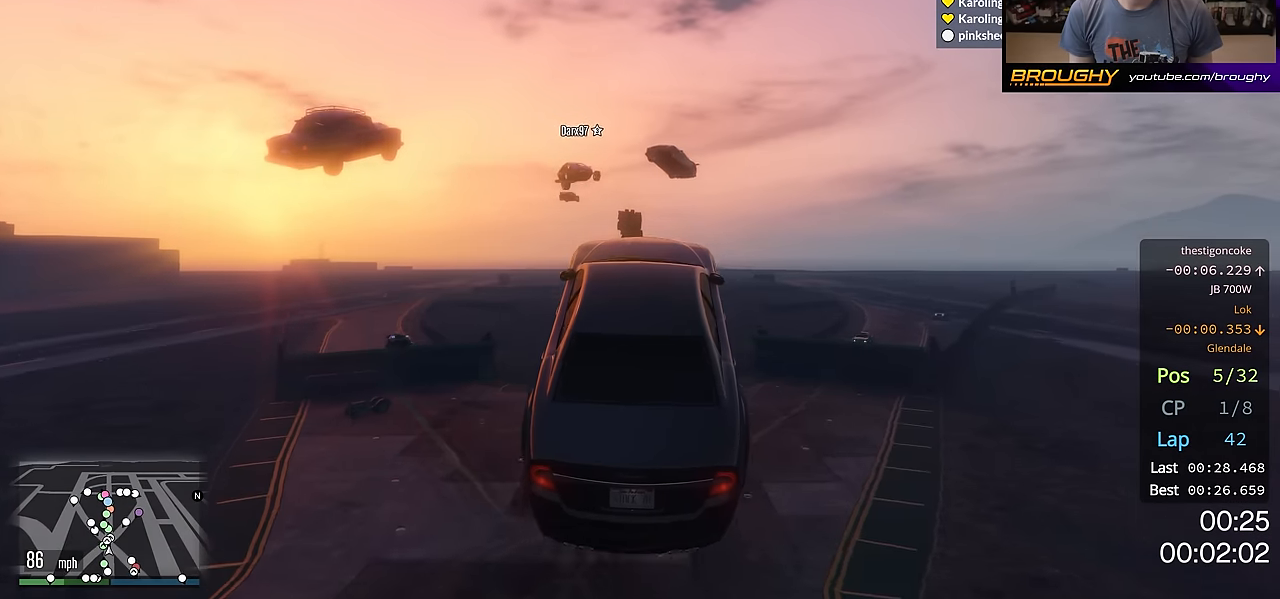
{"buttons": ["R2"], "left_stick": "right", "right_stick": "center", "events": [[66, "left_stick", "left"], [283, "left_stick", "center"], [367, "left_stick", "right"]]}
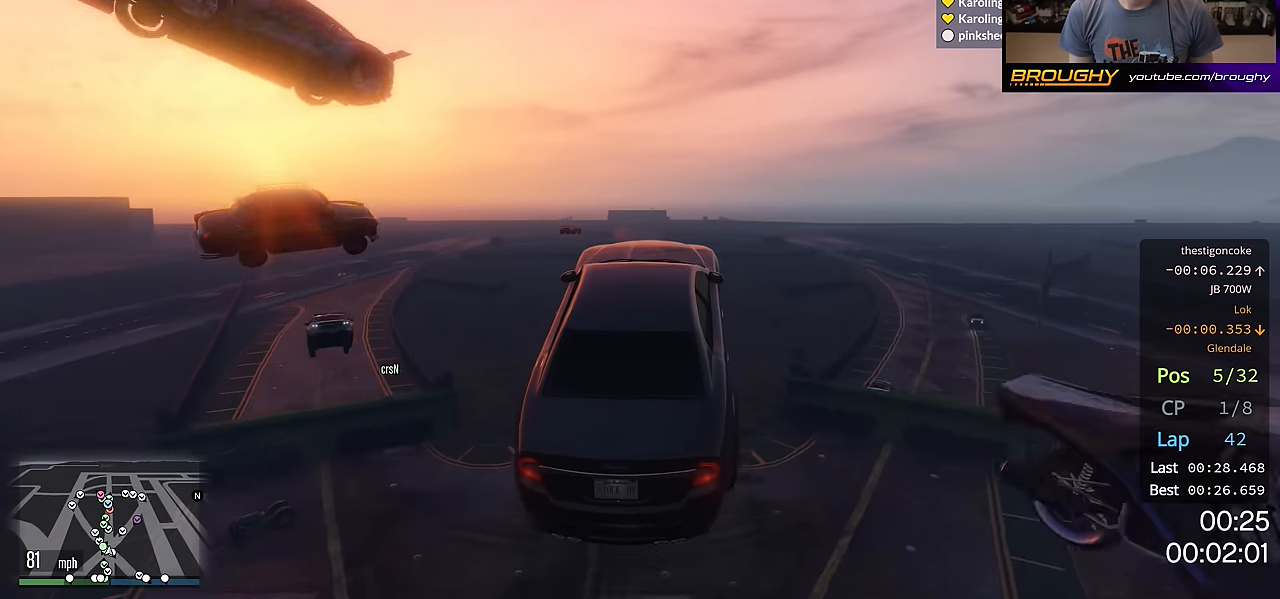
{"buttons": ["A", "R2"], "left_stick": "up-left", "right_stick": "center", "events": [[100, "left_stick", "center"], [200, "left_stick", "up-left"], [384, "A", "down"]]}
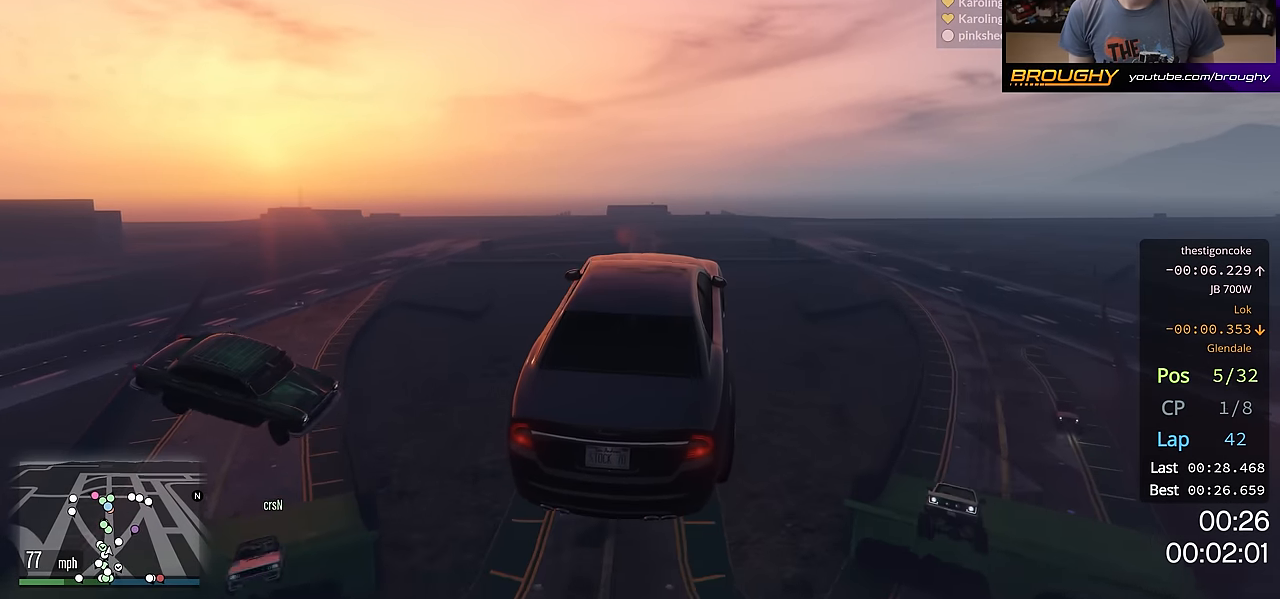
{"buttons": ["R2"], "left_stick": "center", "right_stick": "center", "events": [[16, "left_stick", "center"], [33, "A", "up"], [266, "left_stick", "down-right"], [500, "left_stick", "center"]]}
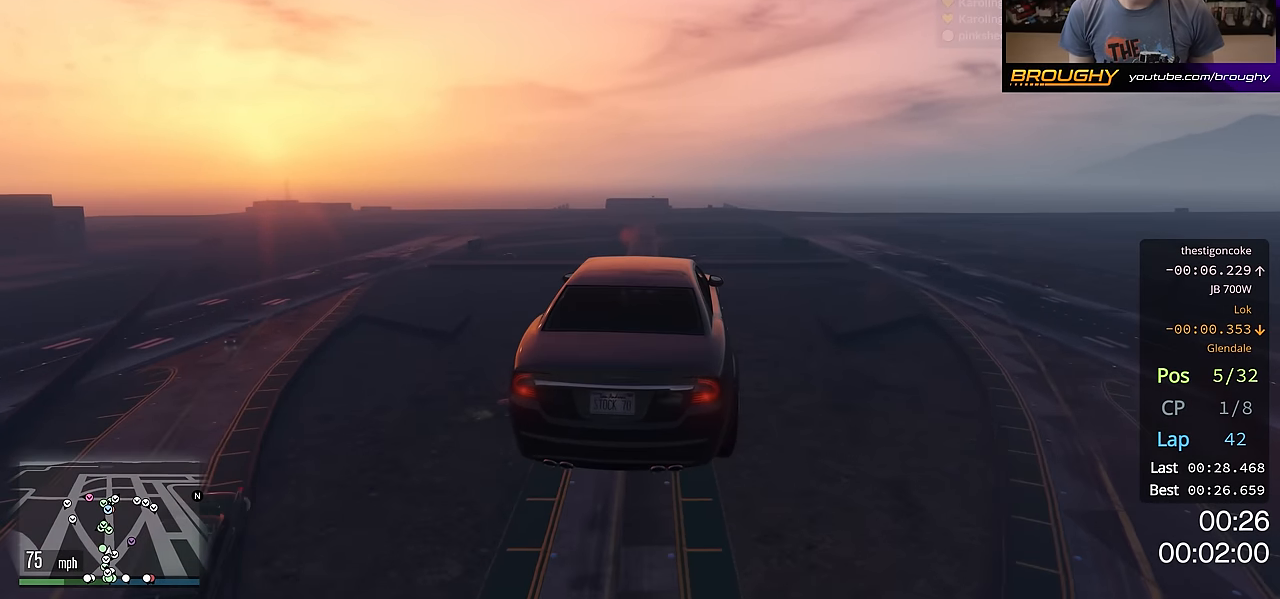
{"buttons": ["R2"], "left_stick": "center", "right_stick": "center", "events": []}
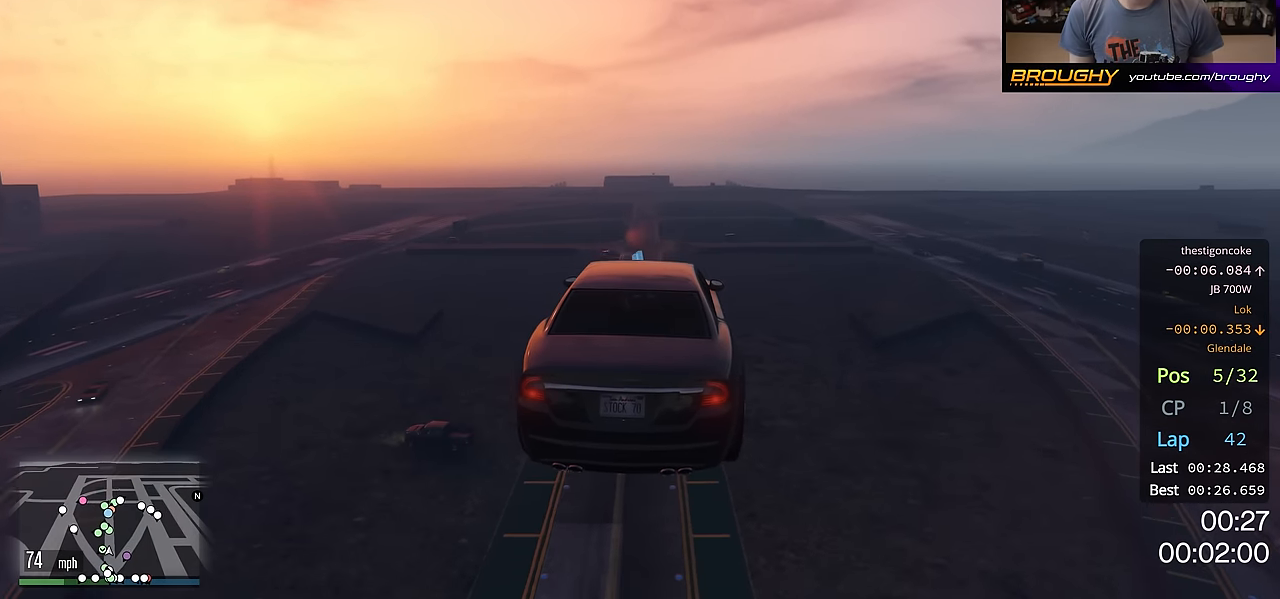
{"buttons": ["R2"], "left_stick": "center", "right_stick": "center", "events": []}
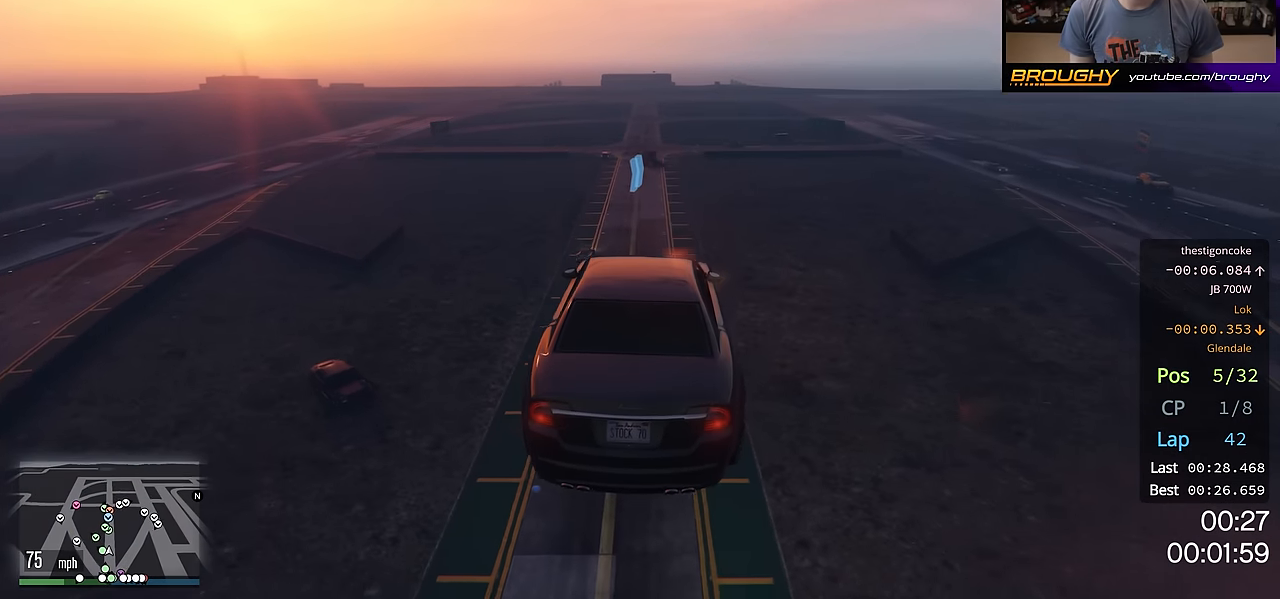
{"buttons": ["R2"], "left_stick": "center", "right_stick": "center", "events": []}
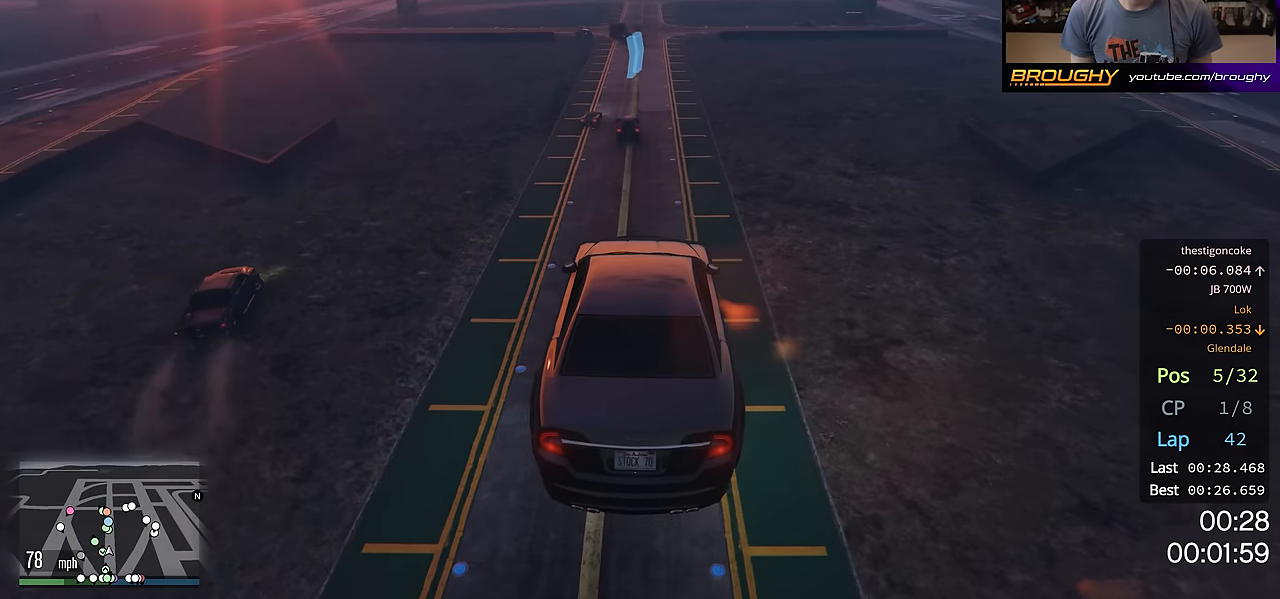
{"buttons": ["R2"], "left_stick": "center", "right_stick": "center", "events": []}
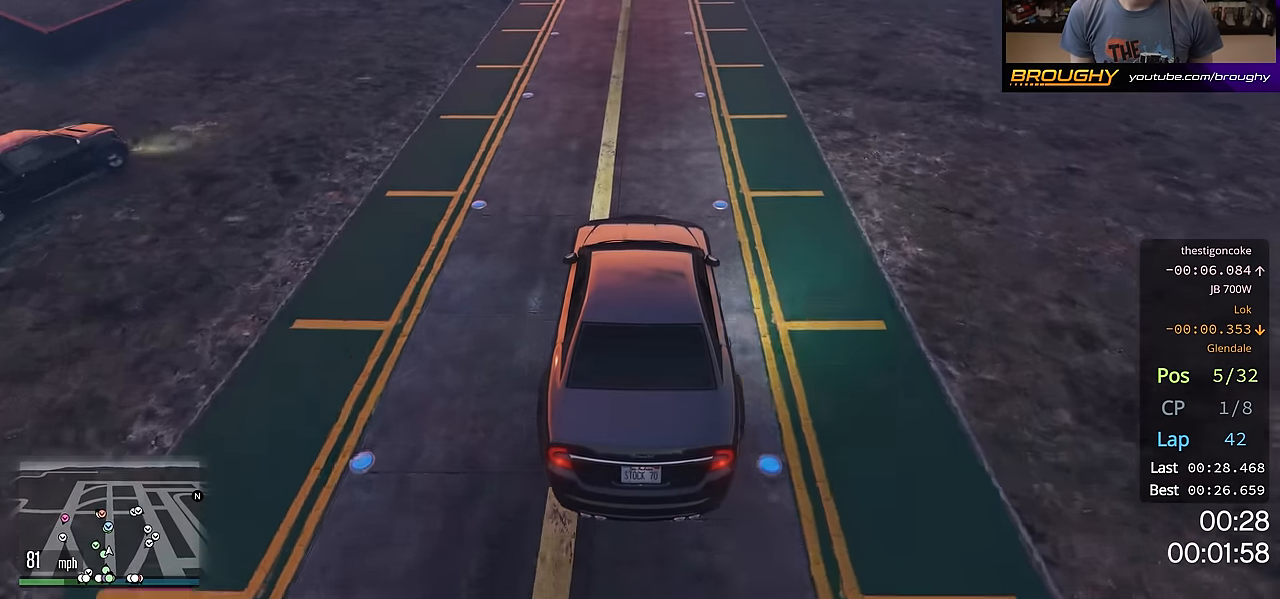
{"buttons": ["R2"], "left_stick": "center", "right_stick": "center", "events": []}
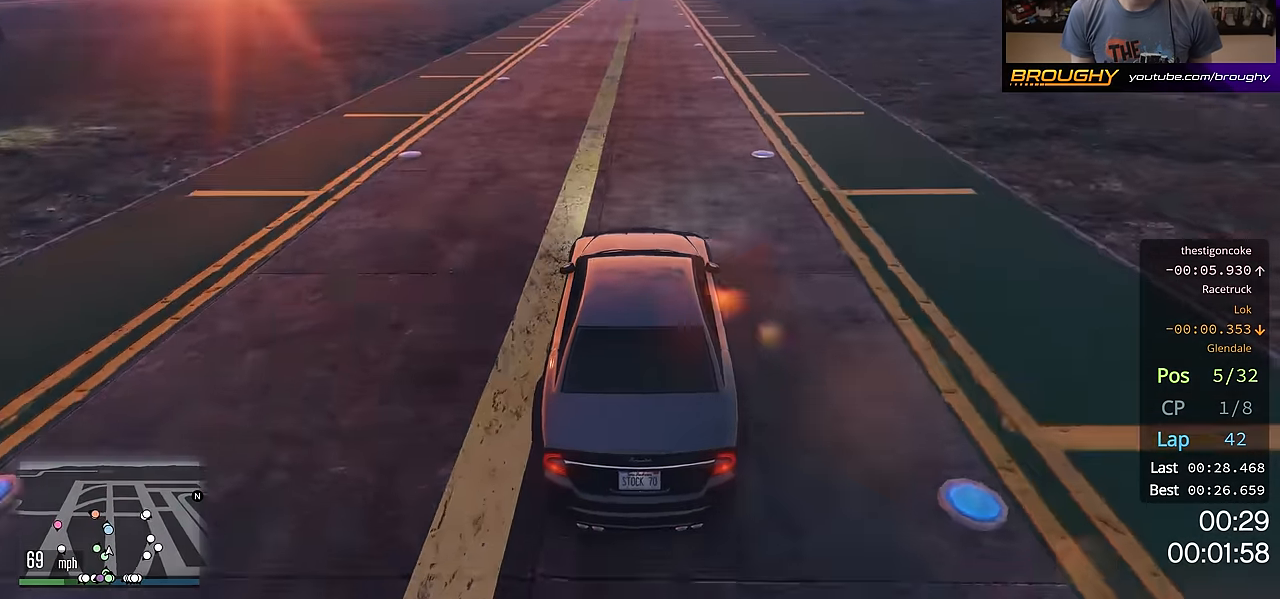
{"buttons": ["R2"], "left_stick": "right", "right_stick": "center", "events": [[250, "left_stick", "right"]]}
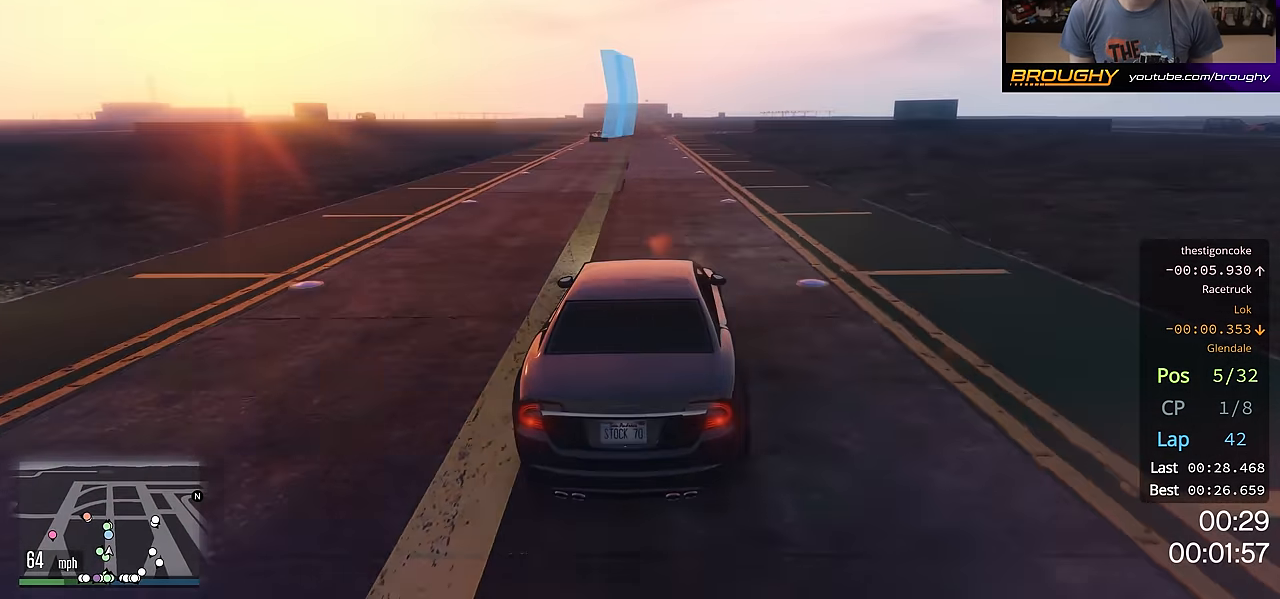
{"buttons": ["R2"], "left_stick": "center", "right_stick": "center", "events": [[17, "left_stick", "center"]]}
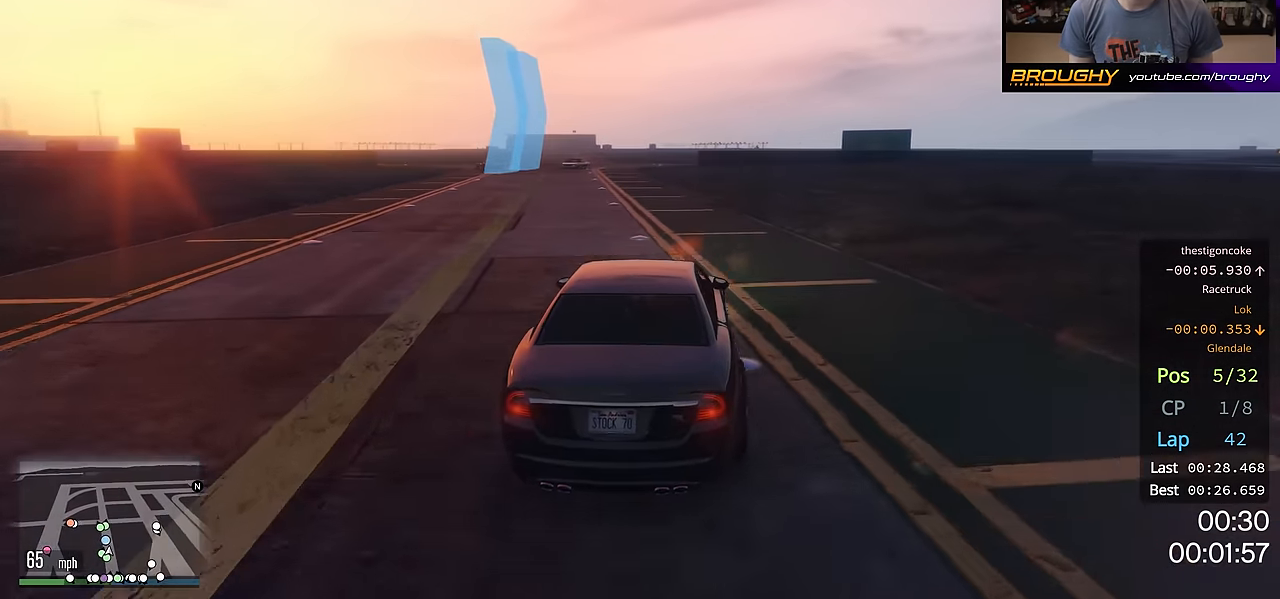
{"buttons": ["R2"], "left_stick": "center", "right_stick": "center", "events": [[83, "left_stick", "up-left"], [233, "left_stick", "center"]]}
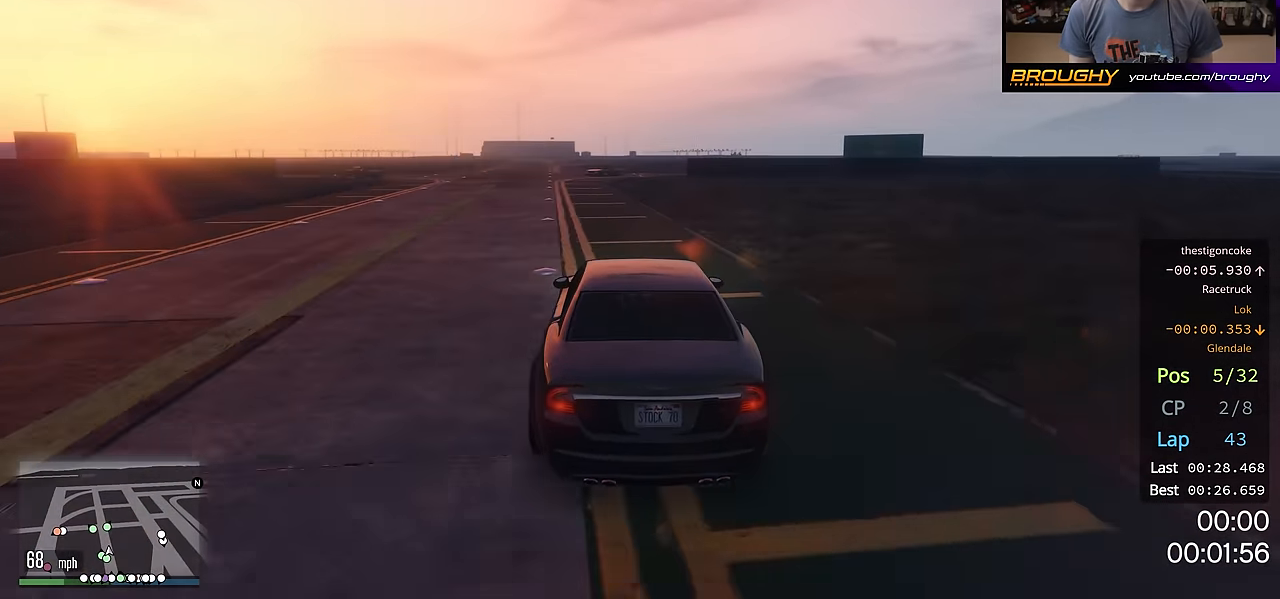
{"buttons": ["R2"], "left_stick": "up-left", "right_stick": "center", "events": [[17, "left_stick", "up-left"], [184, "left_stick", "center"], [317, "left_stick", "up-left"]]}
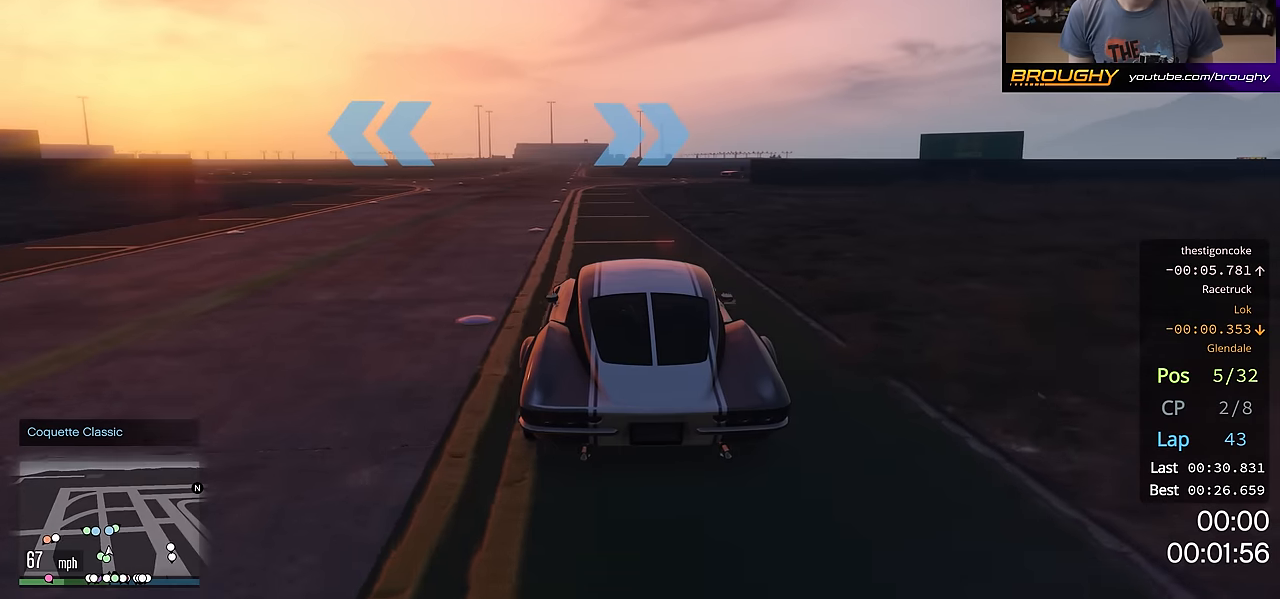
{"buttons": ["R2"], "left_stick": "up-left", "right_stick": "center", "events": [[283, "left_stick", "center"], [417, "left_stick", "up-left"]]}
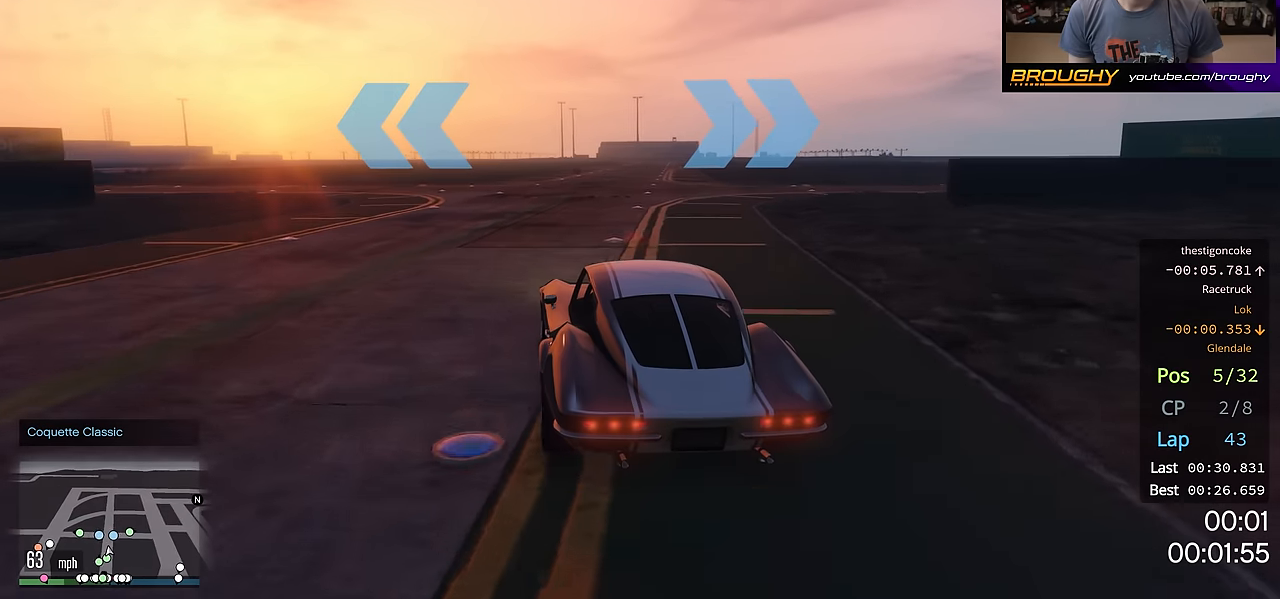
{"buttons": ["R2"], "left_stick": "up-left", "right_stick": "center", "events": [[134, "left_stick", "center"], [200, "left_stick", "up-left"], [367, "left_stick", "center"], [417, "left_stick", "up-left"]]}
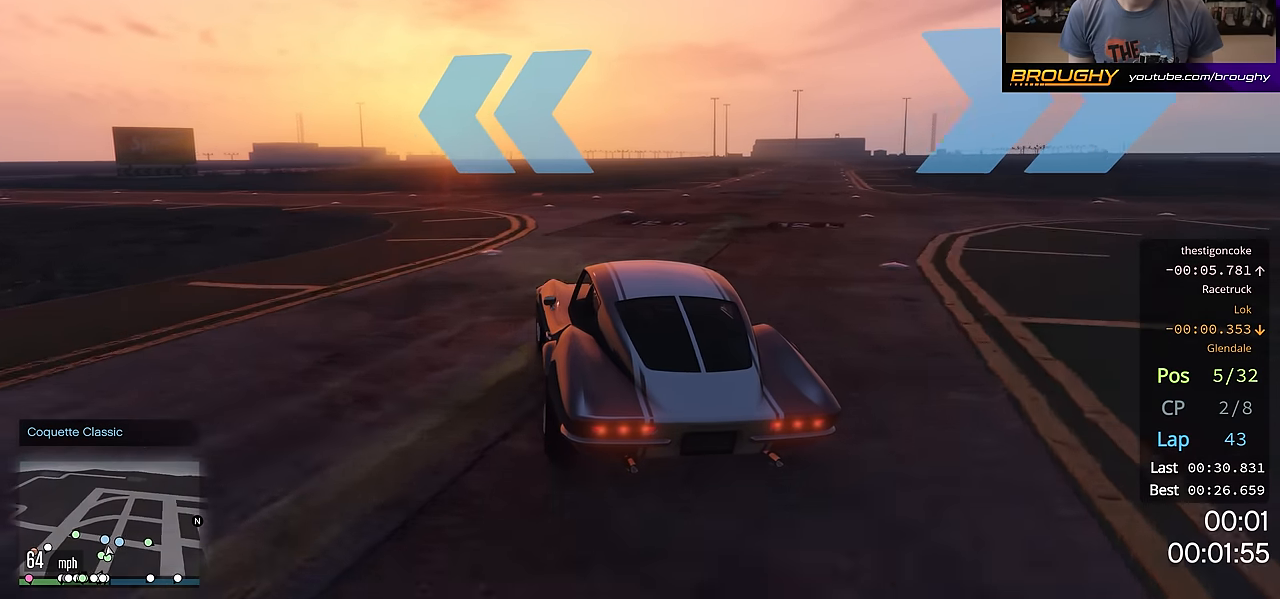
{"buttons": ["R2"], "left_stick": "up-left", "right_stick": "center", "events": []}
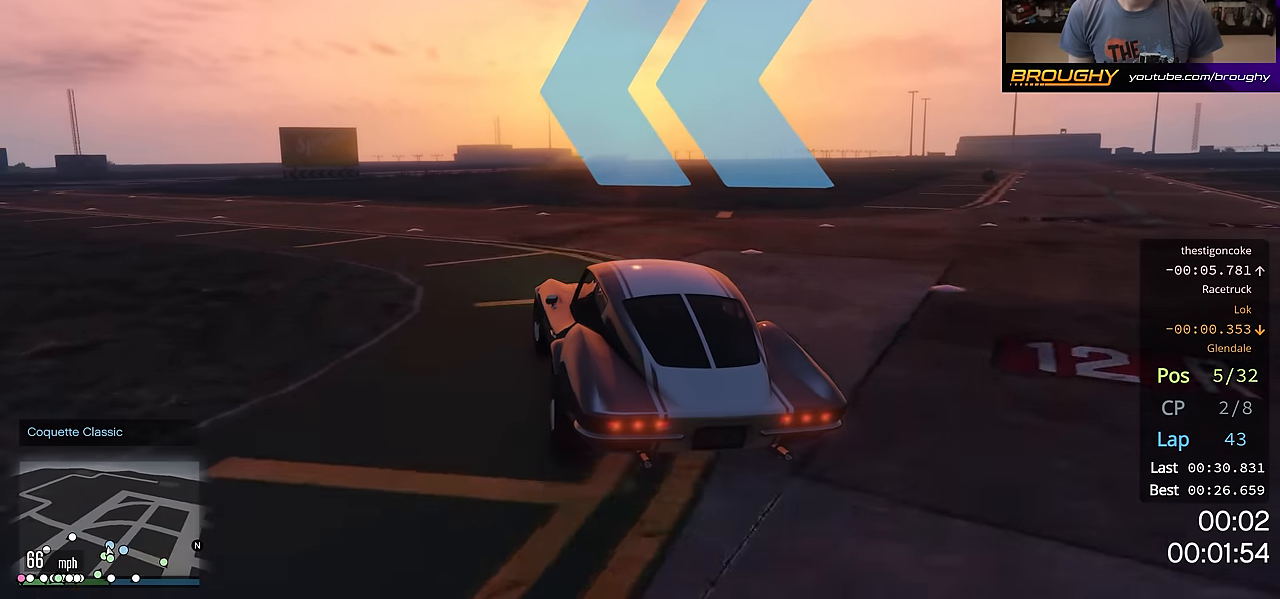
{"buttons": ["R2"], "left_stick": "up-left", "right_stick": "center", "events": []}
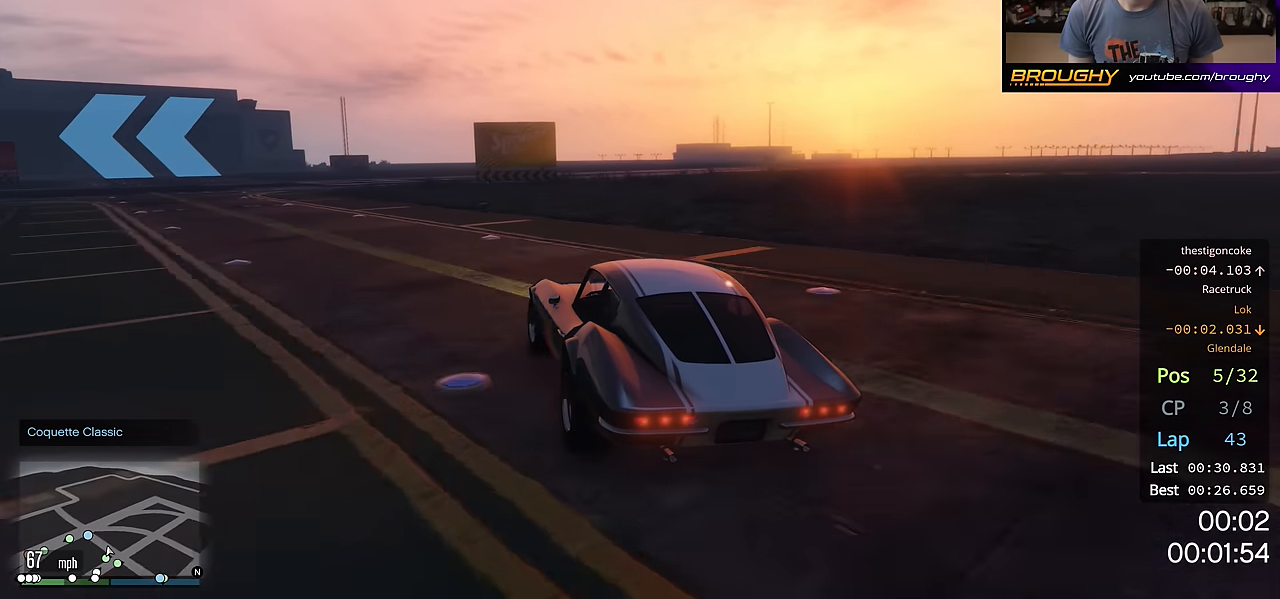
{"buttons": [], "left_stick": "up-left", "right_stick": "center", "events": [[16, "left_stick", "center"], [83, "left_stick", "up-left"], [433, "R2", "up"]]}
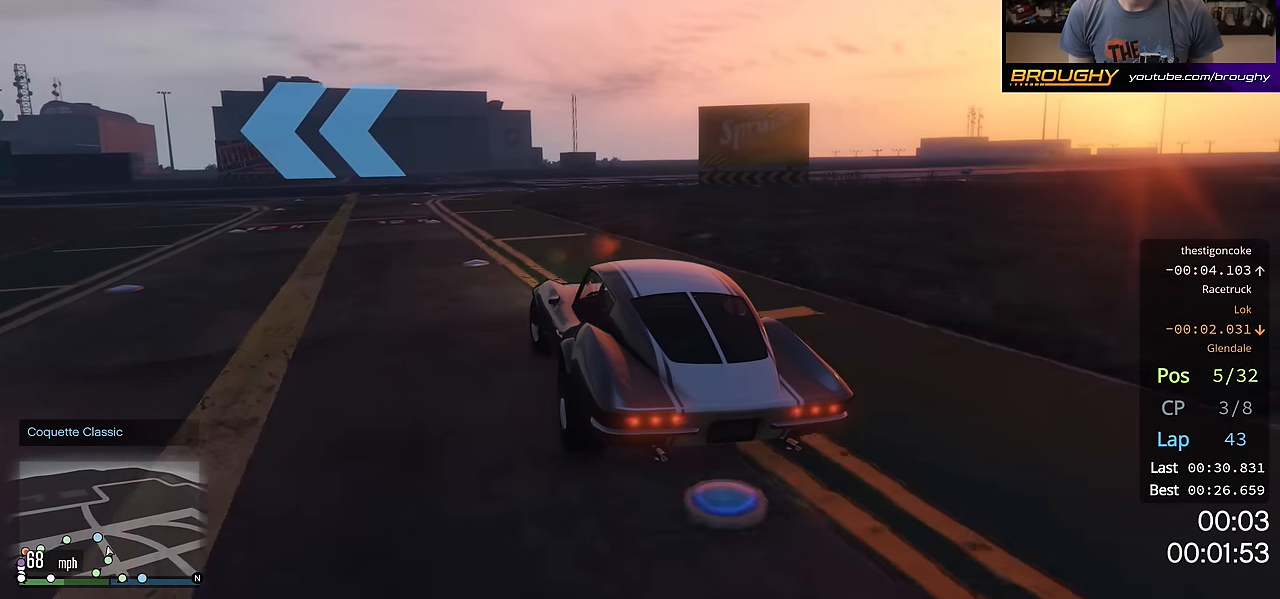
{"buttons": ["R2"], "left_stick": "up-left", "right_stick": "center", "events": [[134, "R2", "down"], [234, "left_stick", "center"], [317, "left_stick", "up-left"]]}
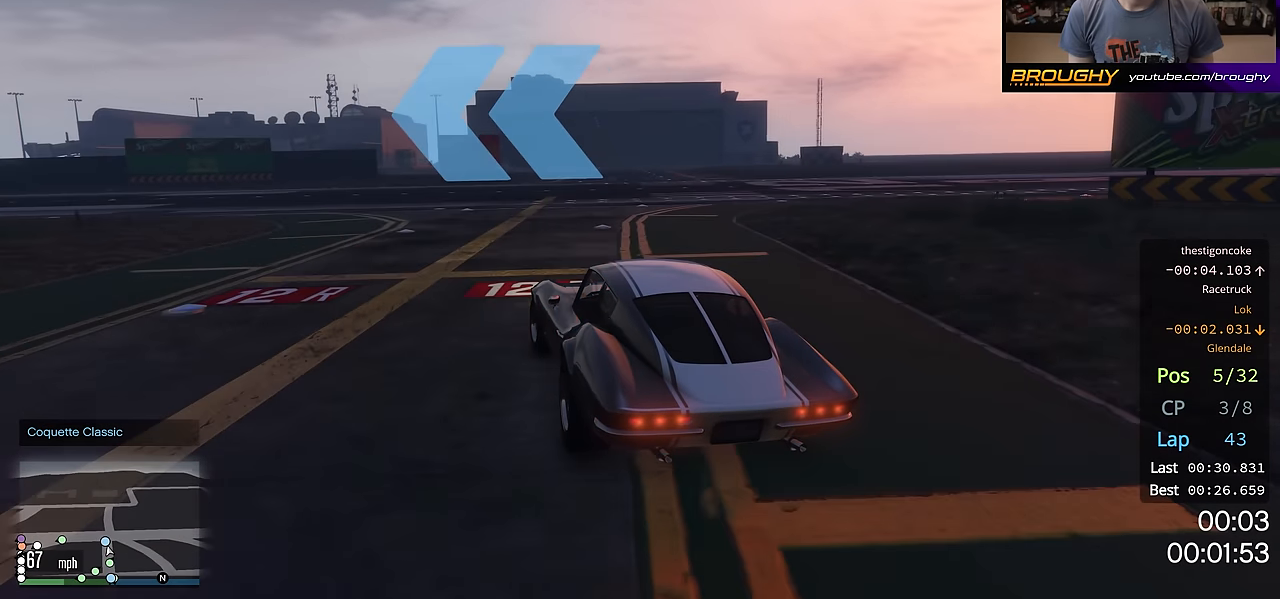
{"buttons": ["R2"], "left_stick": "up-left", "right_stick": "center", "events": []}